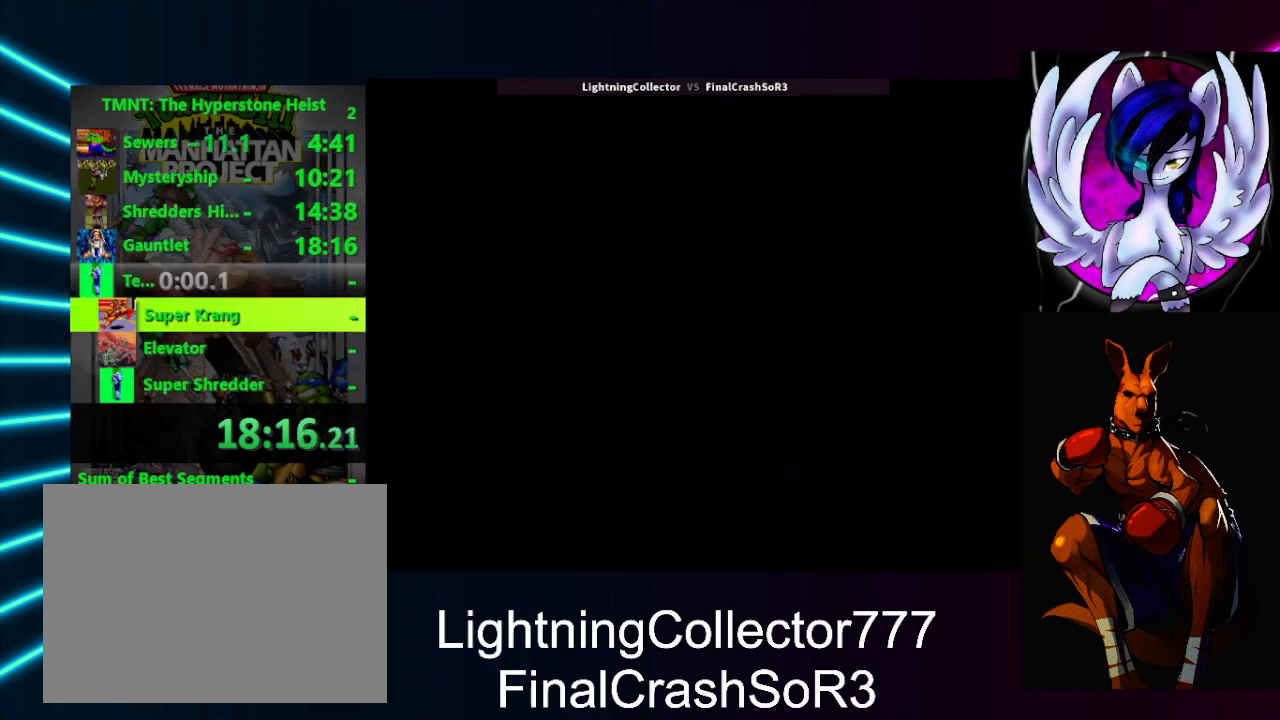
Gameplay with a controller (PlayStation layout); each line is a JSON object with the inputs held at the frame after it. "events" lists button and stick changes between this image and that frame as [ms after this image, input, new state], when the widget could be followed in between. Not read: L2 L3 R2 R3 left_stick right_stick.
{"buttons": [], "events": [[167, "START", "down"], [300, "START", "up"]]}
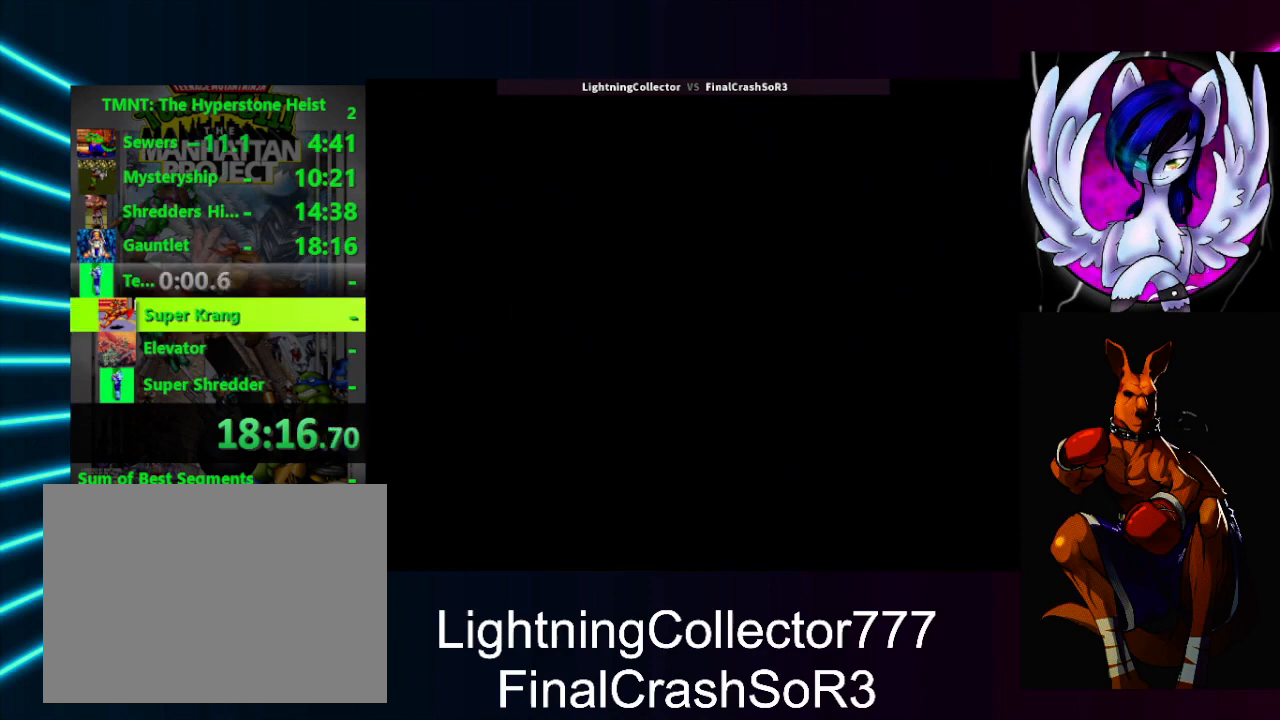
{"buttons": [], "events": [[33, "START", "down"], [67, "START", "up"], [133, "START", "down"], [200, "SQUARE", "down"], [200, "TRIANGLE", "down"], [233, "CROSS", "down"], [300, "CROSS", "up"], [300, "TRIANGLE", "up"], [333, "SQUARE", "up"], [333, "START", "up"], [400, "SQUARE", "down"], [400, "START", "down"], [467, "SQUARE", "up"], [500, "START", "up"]]}
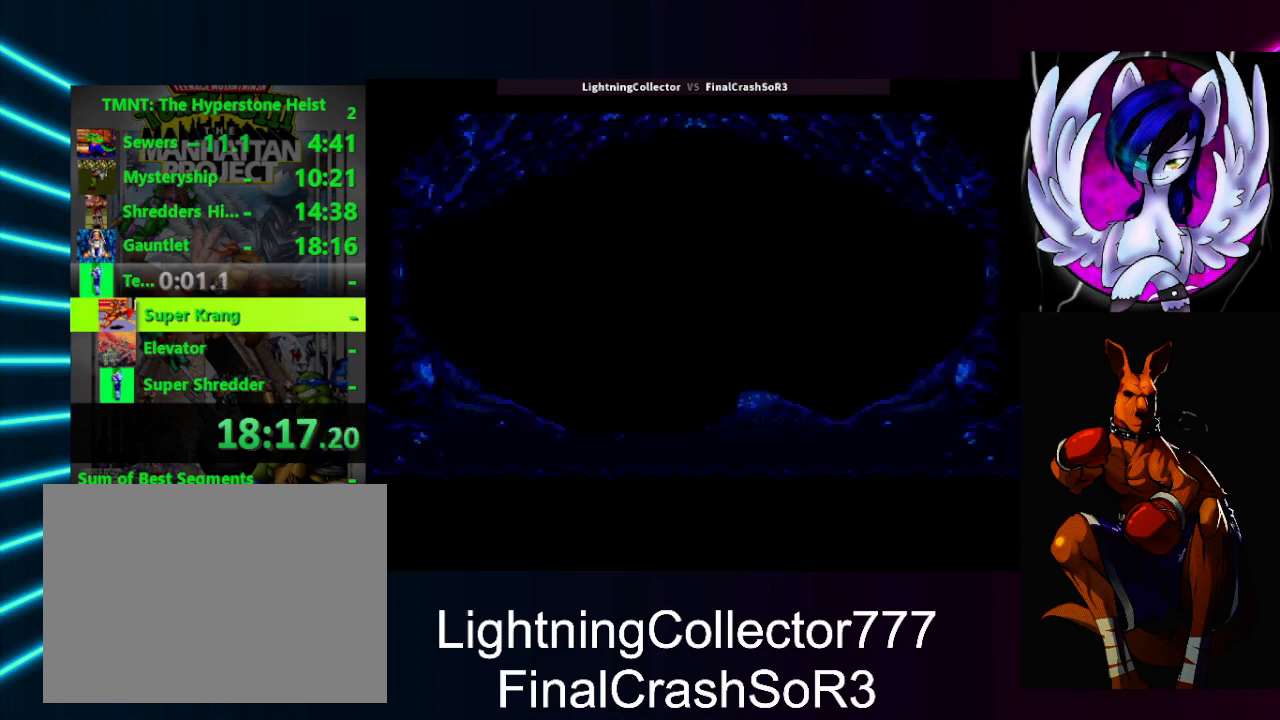
{"buttons": [], "events": [[67, "CROSS", "down"], [67, "SQUARE", "down"], [100, "CROSS", "up"], [100, "SQUARE", "up"], [167, "START", "down"], [200, "CROSS", "down"], [200, "SQUARE", "down"], [200, "START", "up"], [233, "CROSS", "up"], [233, "SQUARE", "up"], [267, "START", "down"], [300, "CROSS", "down"], [300, "SQUARE", "down"], [367, "CROSS", "up"], [367, "SQUARE", "up"], [367, "START", "up"], [400, "START", "down"], [467, "CROSS", "down"], [467, "SQUARE", "down"], [467, "START", "up"], [500, "CROSS", "up"], [500, "SQUARE", "up"]]}
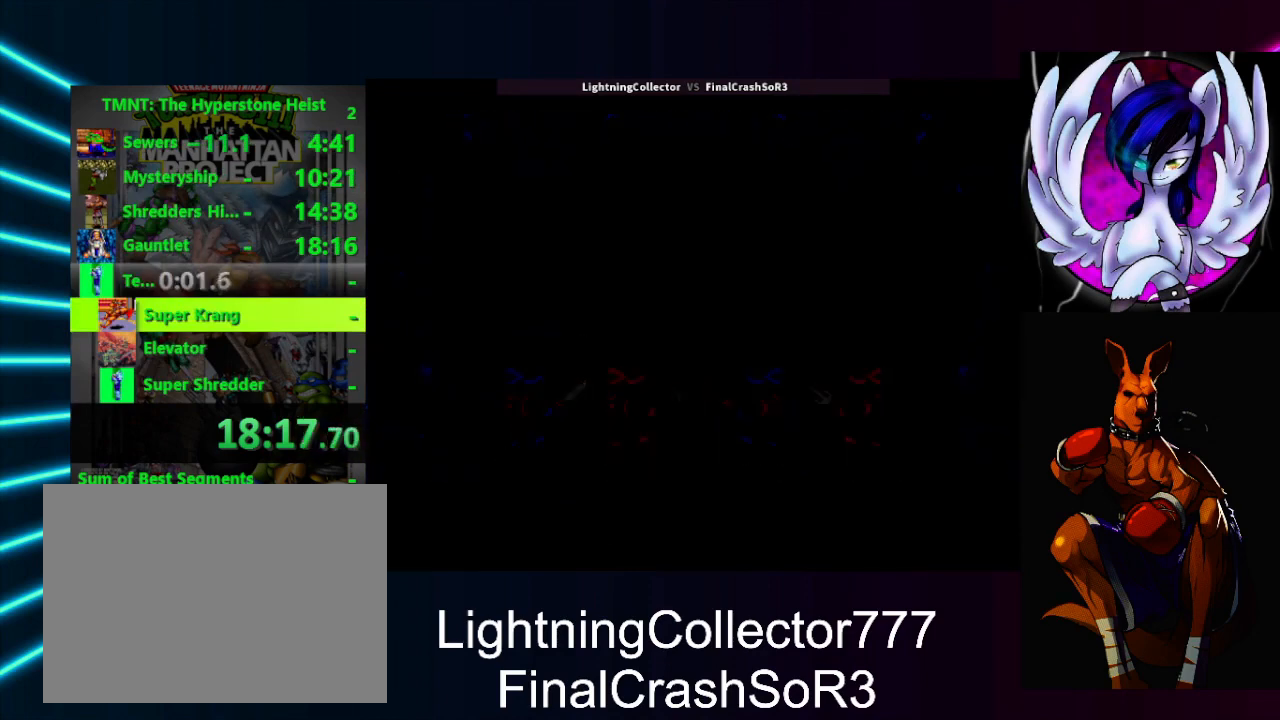
{"buttons": [], "events": [[67, "CROSS", "down"], [67, "SQUARE", "down"], [133, "CROSS", "up"], [133, "SQUARE", "up"], [167, "START", "down"], [233, "CROSS", "down"], [233, "SQUARE", "down"], [233, "START", "up"], [267, "CROSS", "up"], [267, "SQUARE", "up"], [300, "START", "down"], [333, "CROSS", "down"], [333, "SQUARE", "down"], [333, "START", "up"], [400, "CROSS", "up"], [400, "SQUARE", "up"], [433, "START", "down"], [467, "CROSS", "down"], [467, "SQUARE", "down"], [467, "START", "up"], [500, "CROSS", "up"], [500, "SQUARE", "up"]]}
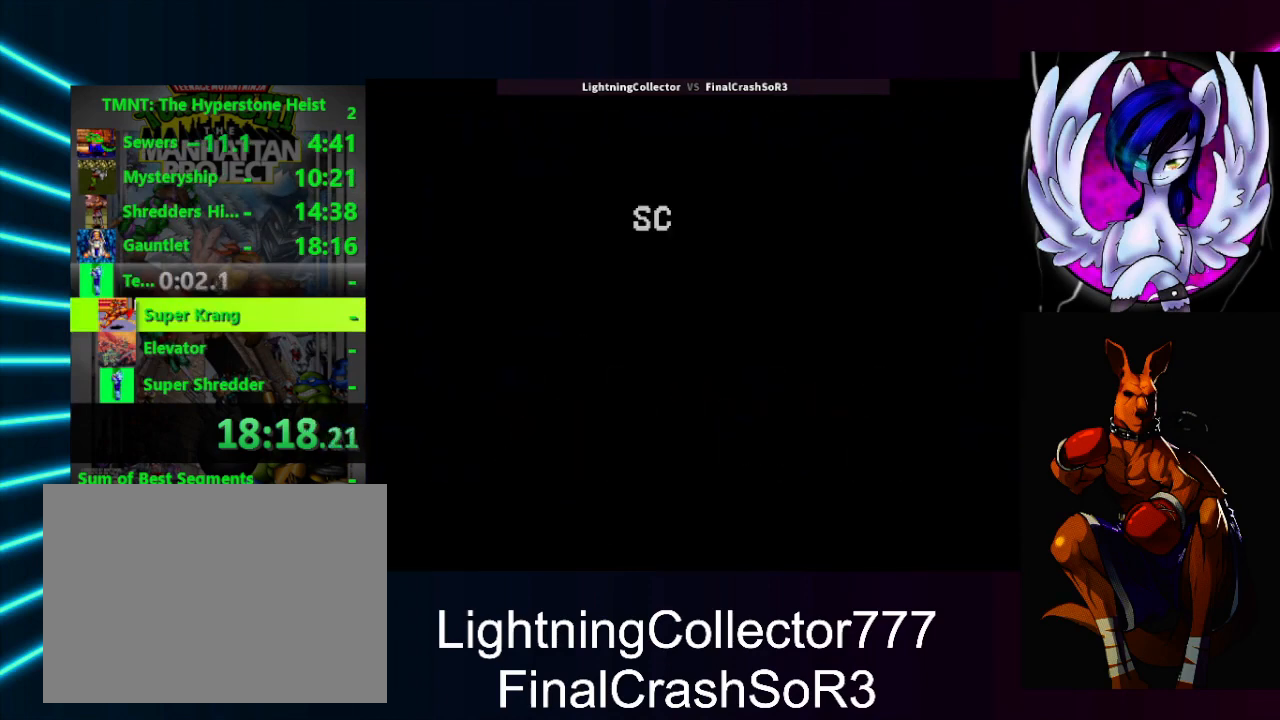
{"buttons": ["CROSS", "SQUARE"], "events": [[67, "START", "down"], [100, "CROSS", "down"], [100, "SQUARE", "down"], [100, "START", "up"], [167, "CROSS", "up"], [167, "SQUARE", "up"], [167, "START", "down"], [233, "CROSS", "down"], [233, "SQUARE", "down"], [233, "START", "up"], [300, "CROSS", "up"], [300, "SQUARE", "up"], [300, "START", "down"], [367, "CROSS", "down"], [367, "SQUARE", "down"], [367, "START", "up"], [400, "CROSS", "up"], [400, "SQUARE", "up"], [467, "START", "down"], [500, "CROSS", "down"], [500, "SQUARE", "down"], [500, "START", "up"]]}
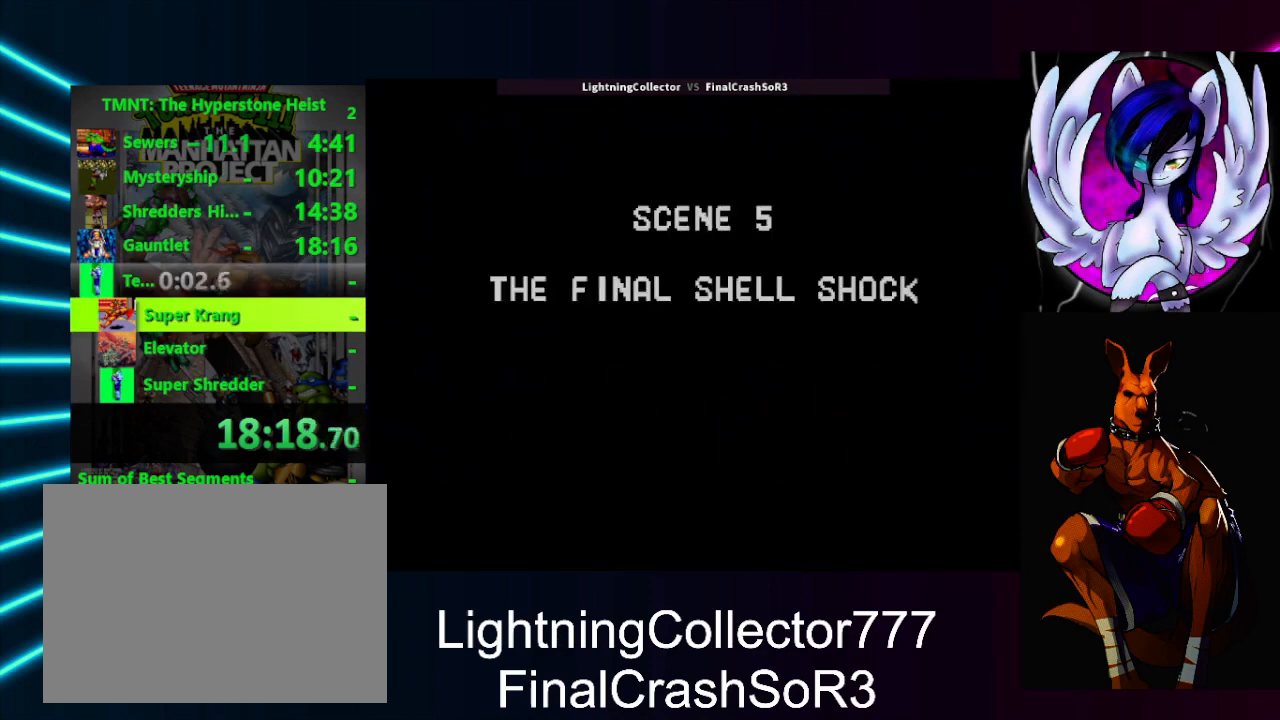
{"buttons": ["START"], "events": [[33, "CROSS", "up"], [33, "SQUARE", "up"], [133, "CROSS", "down"], [167, "CROSS", "up"], [233, "START", "down"], [267, "CROSS", "down"], [267, "SQUARE", "down"], [267, "START", "up"], [300, "CROSS", "up"], [333, "SQUARE", "up"], [367, "START", "down"], [400, "CROSS", "down"], [400, "SQUARE", "down"], [400, "START", "up"], [467, "CROSS", "up"], [467, "SQUARE", "up"], [500, "START", "down"]]}
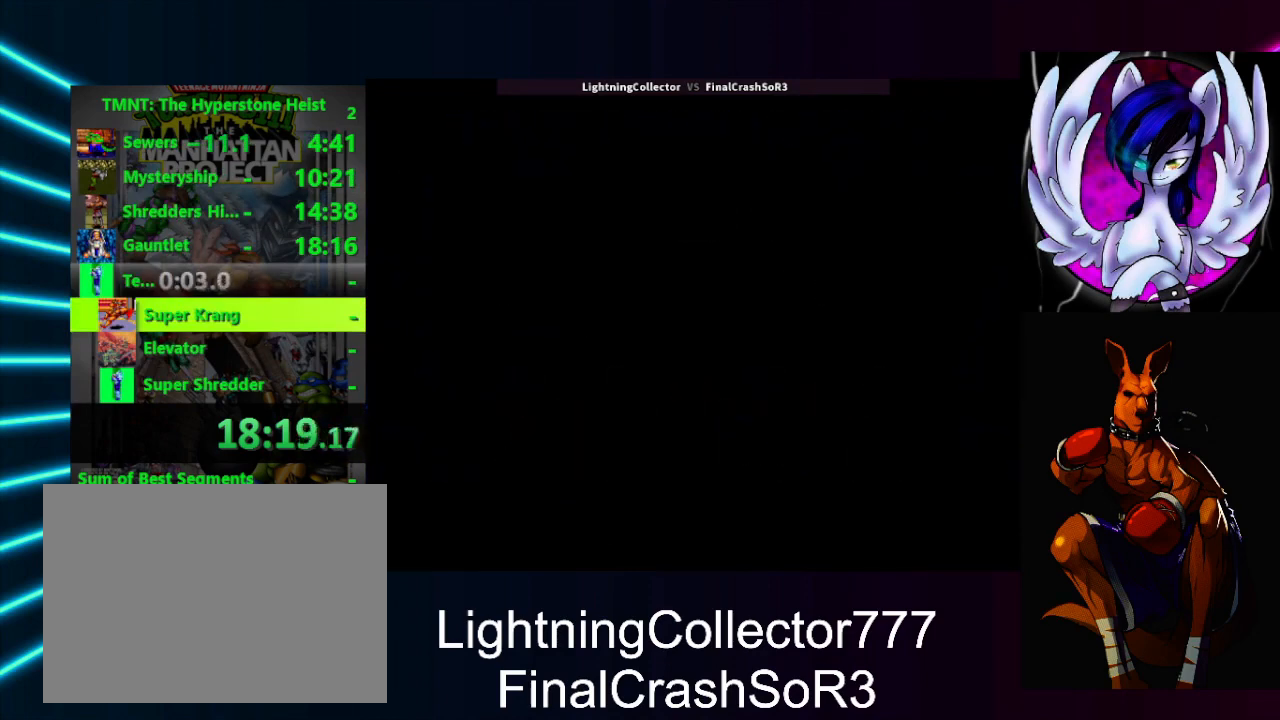
{"buttons": [], "events": [[33, "CROSS", "down"], [33, "SQUARE", "down"], [33, "START", "up"], [100, "CROSS", "up"], [100, "SQUARE", "up"], [167, "CROSS", "down"], [167, "SQUARE", "down"], [233, "CROSS", "up"], [233, "SQUARE", "up"], [267, "START", "down"], [300, "START", "up"], [333, "CROSS", "down"], [333, "SQUARE", "down"], [367, "CROSS", "up"], [367, "SQUARE", "up"], [467, "CROSS", "down"], [467, "SQUARE", "down"], [500, "CROSS", "up"], [500, "SQUARE", "up"]]}
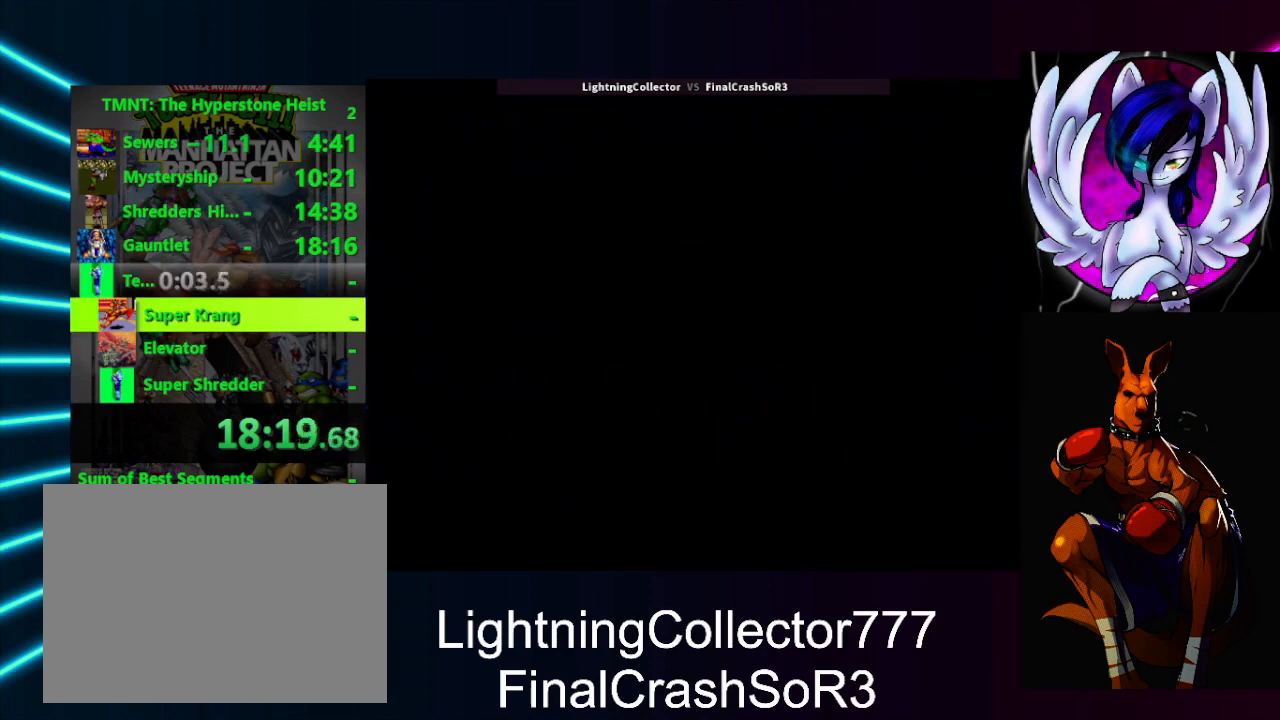
{"buttons": [], "events": [[33, "START", "down"], [100, "CROSS", "down"], [100, "SQUARE", "down"], [100, "START", "up"], [167, "CROSS", "up"], [167, "SQUARE", "up"], [167, "START", "down"], [233, "CROSS", "down"], [233, "SQUARE", "down"], [233, "START", "up"], [300, "CROSS", "up"], [300, "SQUARE", "up"], [300, "START", "down"], [367, "CROSS", "down"], [367, "SQUARE", "down"], [367, "START", "up"], [433, "CROSS", "up"], [433, "SQUARE", "up"], [467, "START", "down"], [500, "START", "up"]]}
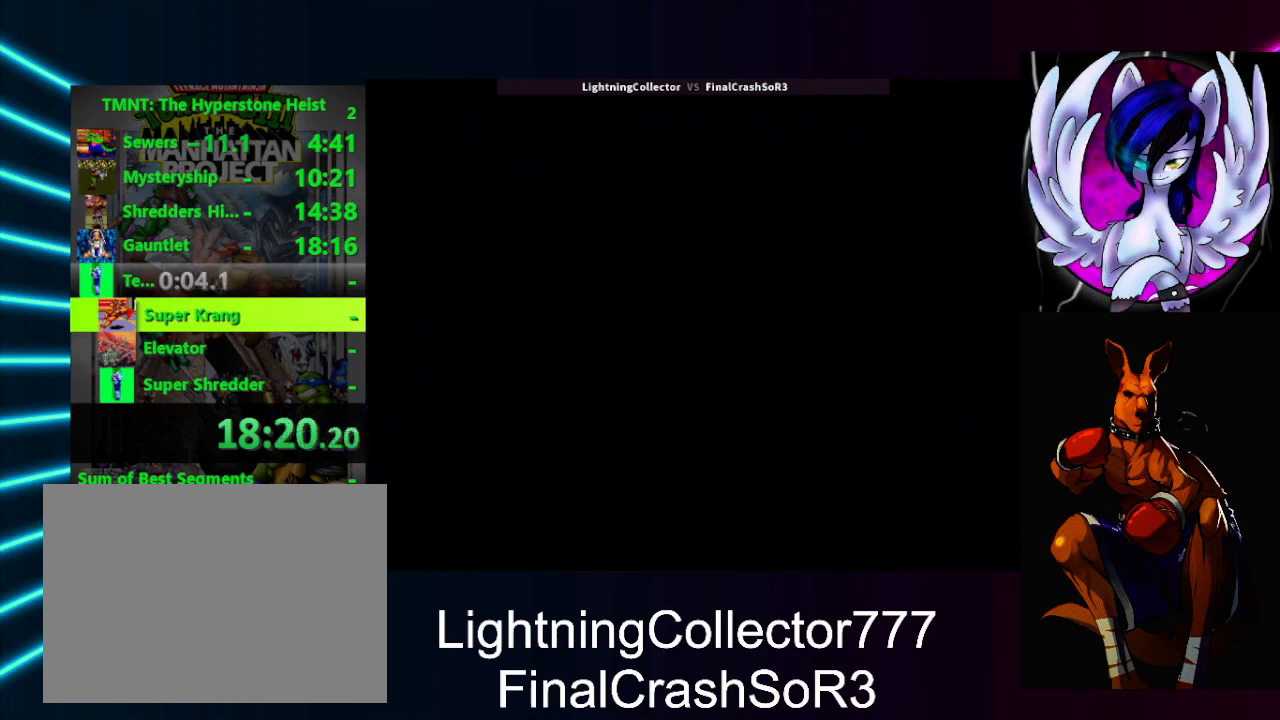
{"buttons": [], "events": [[33, "CROSS", "down"], [33, "SQUARE", "down"], [67, "CROSS", "up"], [67, "SQUARE", "up"], [67, "START", "down"], [167, "CROSS", "down"], [167, "SQUARE", "down"], [167, "START", "up"], [233, "CROSS", "up"], [233, "SQUARE", "up"], [233, "START", "down"], [300, "START", "up"], [333, "CROSS", "down"], [333, "SQUARE", "down"], [367, "CROSS", "up"], [367, "SQUARE", "up"], [367, "START", "down"], [433, "CROSS", "down"], [433, "SQUARE", "down"], [433, "START", "up"], [467, "CROSS", "up"], [467, "SQUARE", "up"]]}
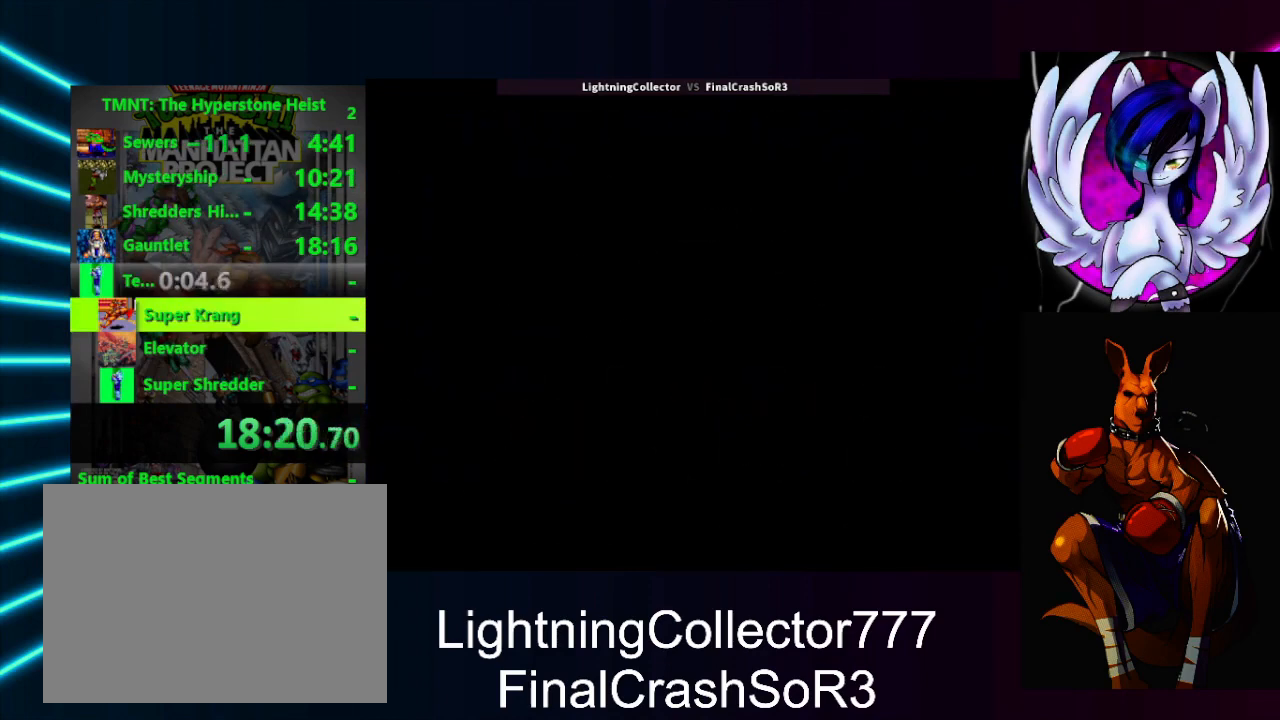
{"buttons": [], "events": [[67, "CROSS", "down"], [67, "SQUARE", "down"], [133, "CROSS", "up"], [133, "SQUARE", "up"], [133, "START", "down"], [200, "START", "up"], [233, "CROSS", "down"], [233, "SQUARE", "down"], [267, "CROSS", "up"], [267, "SQUARE", "up"], [367, "SQUARE", "down"], [433, "SQUARE", "up"]]}
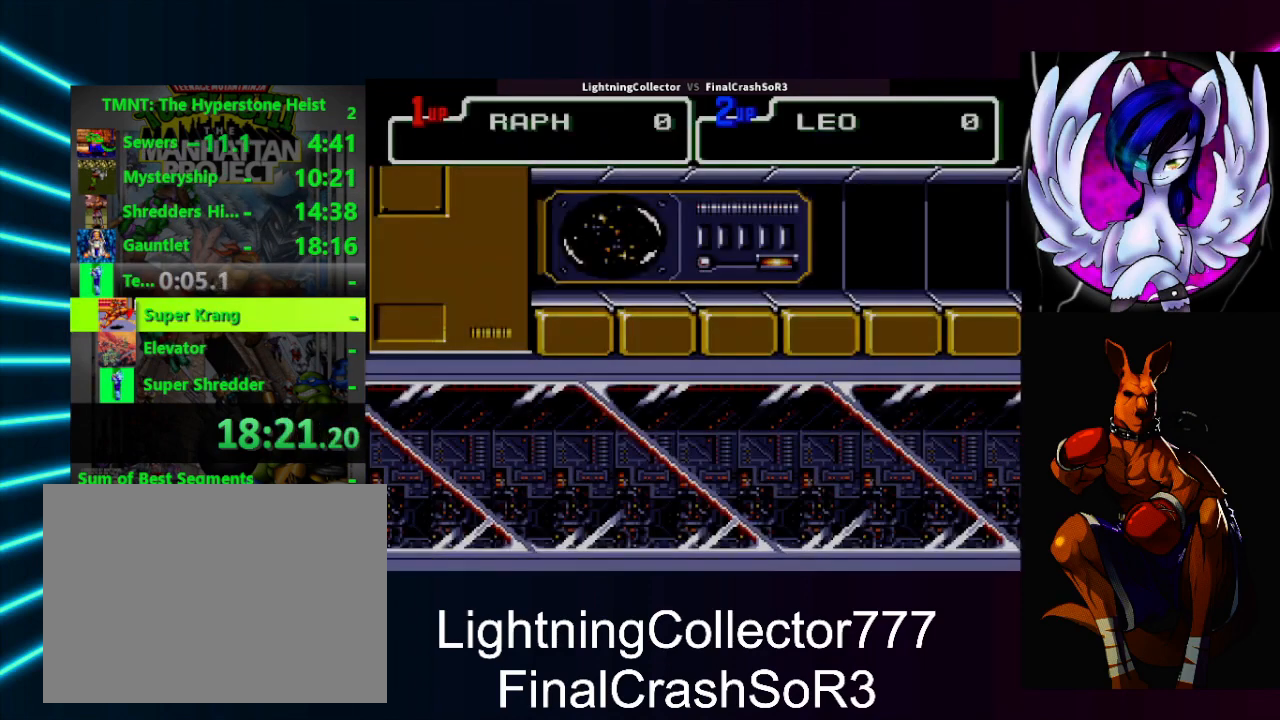
{"buttons": [], "events": []}
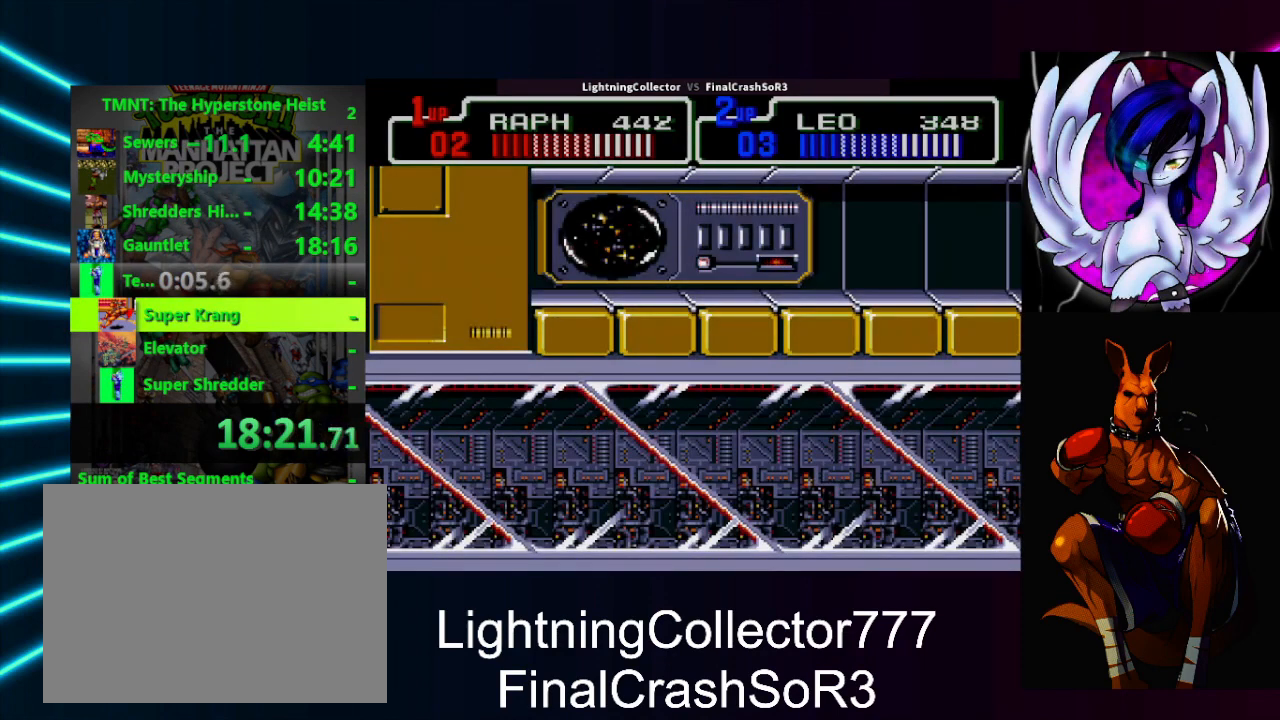
{"buttons": ["DPAD_RIGHT"], "events": [[400, "DPAD_RIGHT", "down"]]}
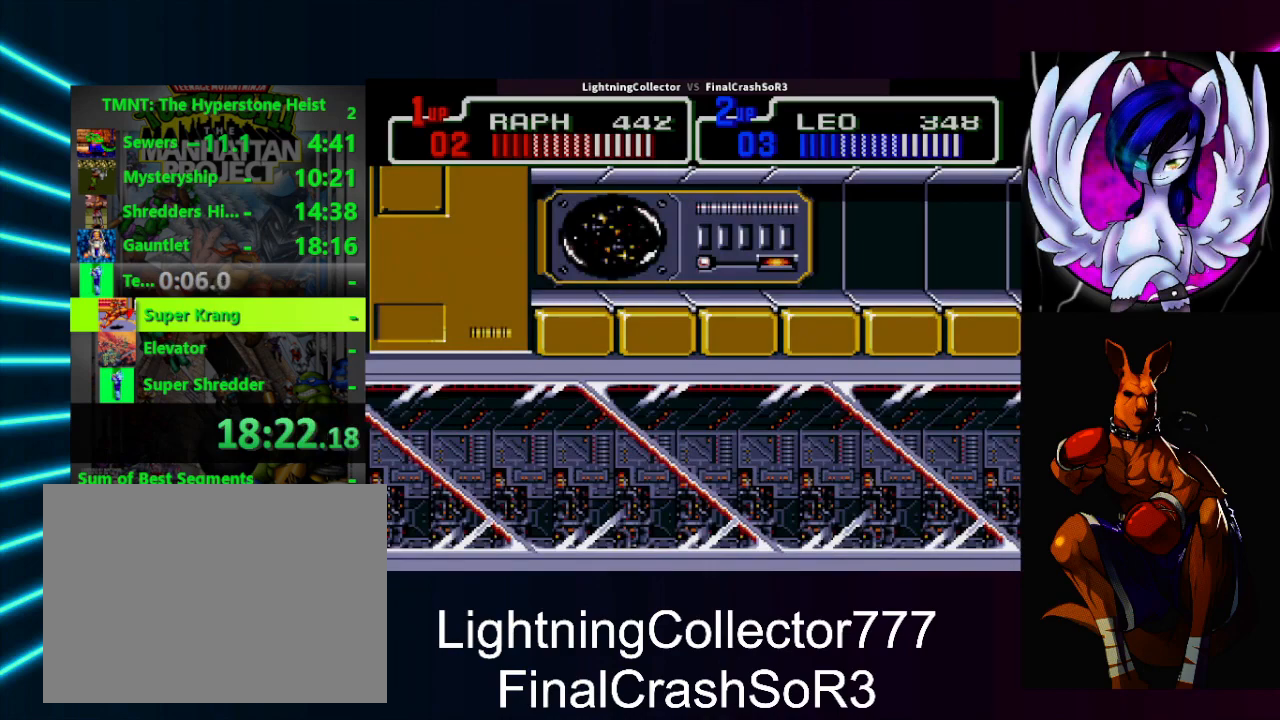
{"buttons": ["DPAD_RIGHT"], "events": [[100, "SQUARE", "down"], [200, "SQUARE", "up"]]}
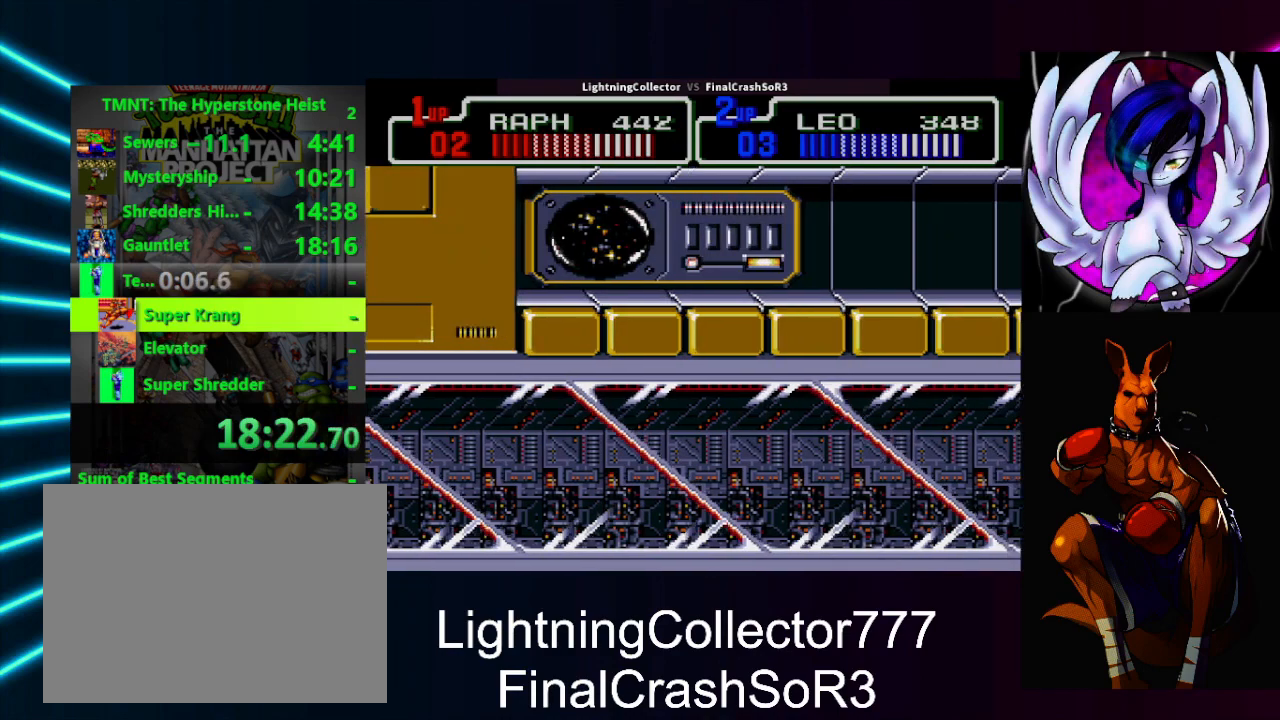
{"buttons": [], "events": [[200, "CIRCLE", "down"], [267, "CIRCLE", "up"], [300, "DPAD_RIGHT", "up"]]}
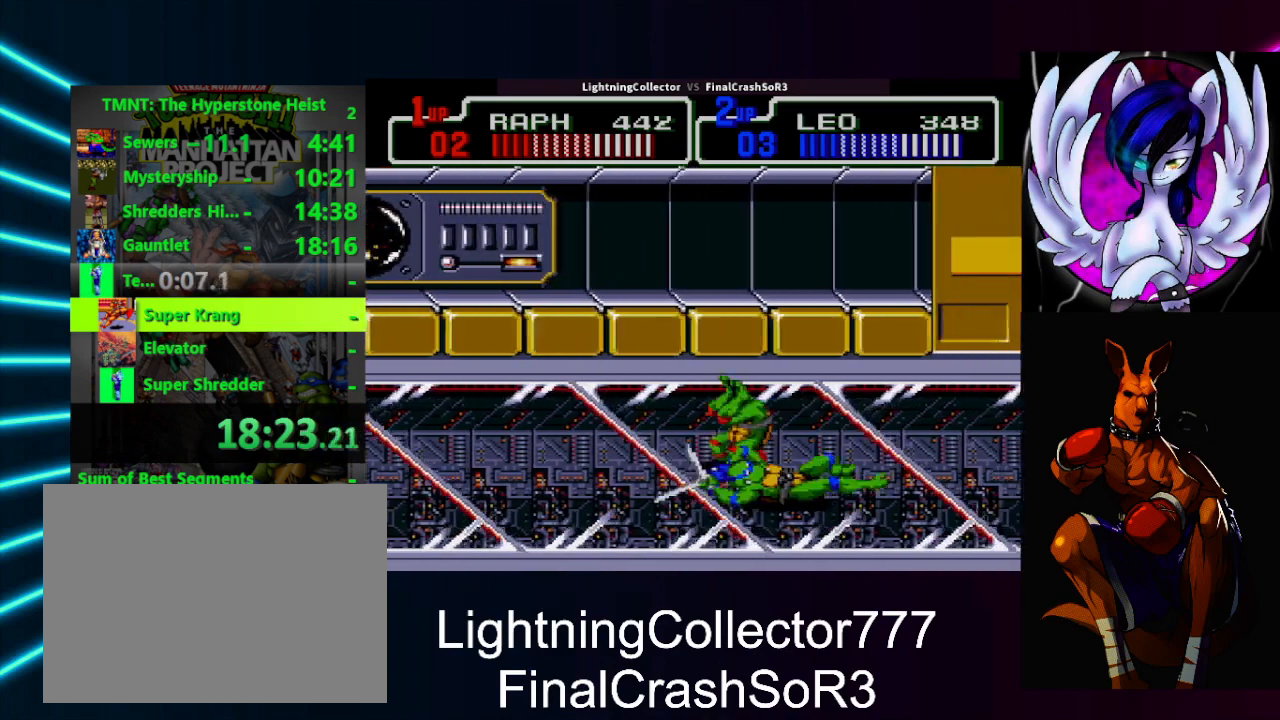
{"buttons": ["TRIANGLE"], "events": [[233, "TRIANGLE", "down"]]}
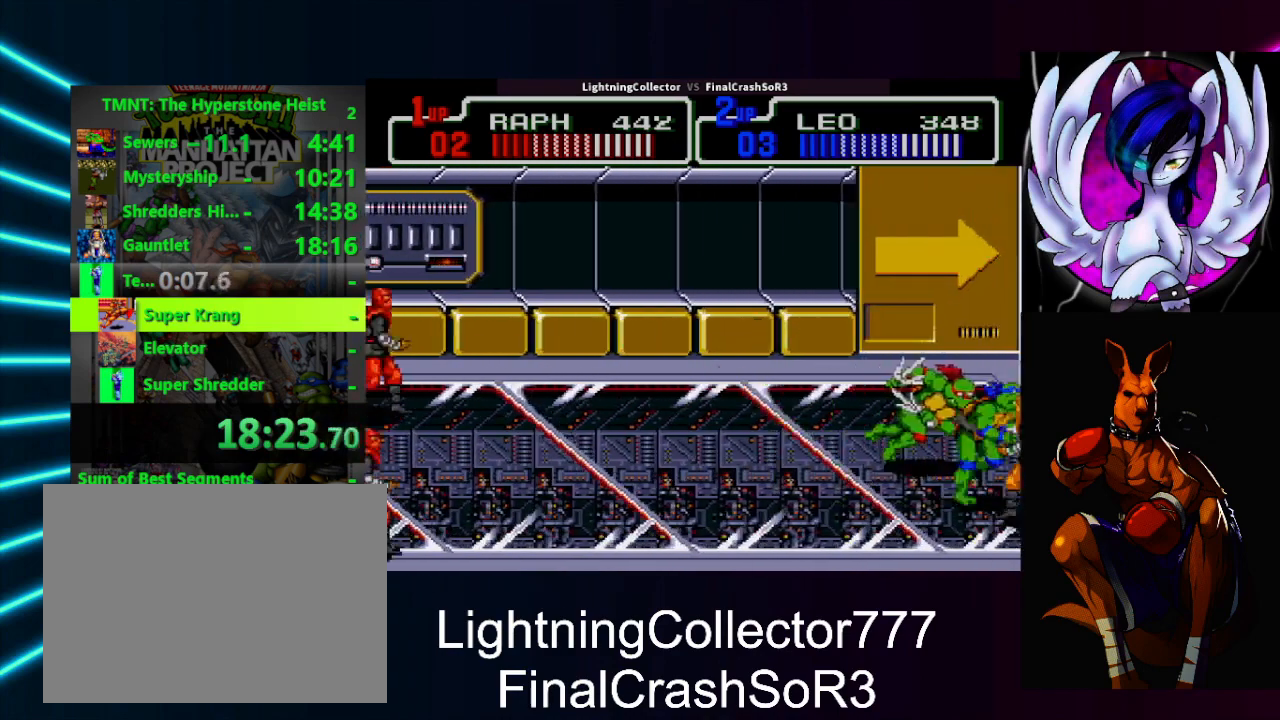
{"buttons": ["DPAD_LEFT"], "events": [[133, "TRIANGLE", "up"], [233, "DPAD_LEFT", "down"], [333, "SQUARE", "down"], [433, "SQUARE", "up"]]}
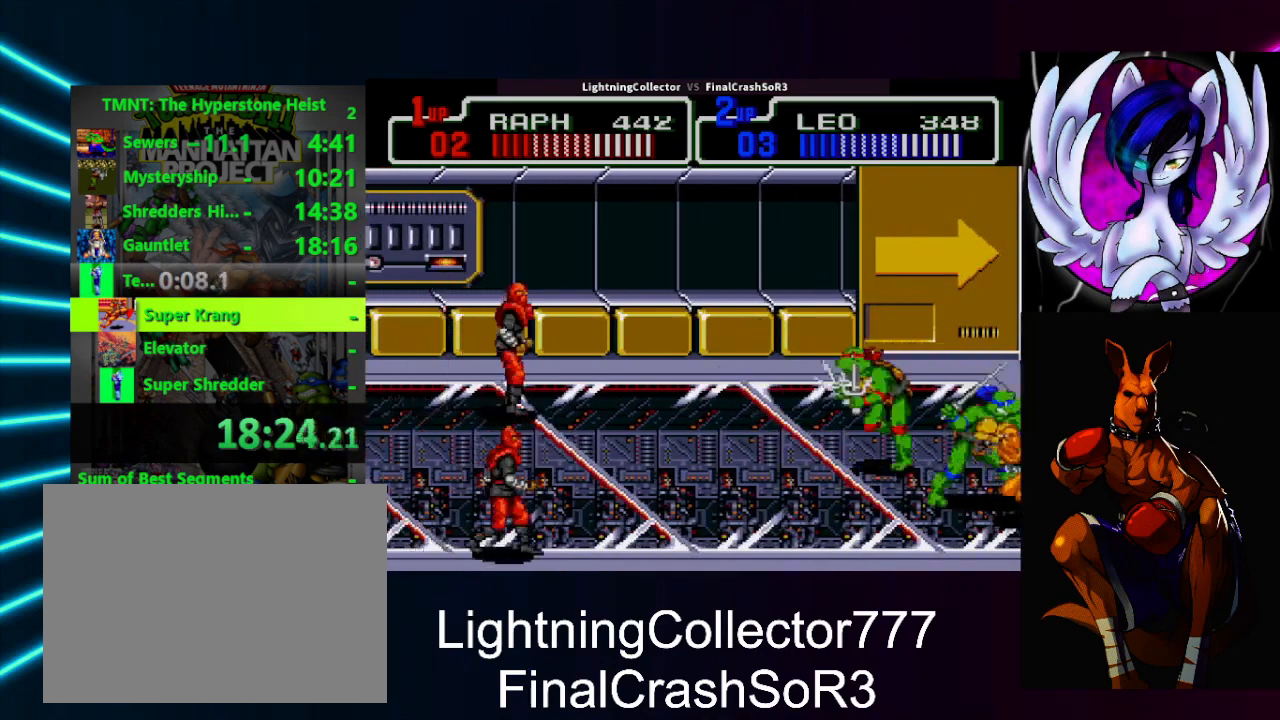
{"buttons": ["TRIANGLE"], "events": [[33, "CIRCLE", "down"], [100, "CIRCLE", "up"], [100, "DPAD_LEFT", "up"], [500, "TRIANGLE", "down"]]}
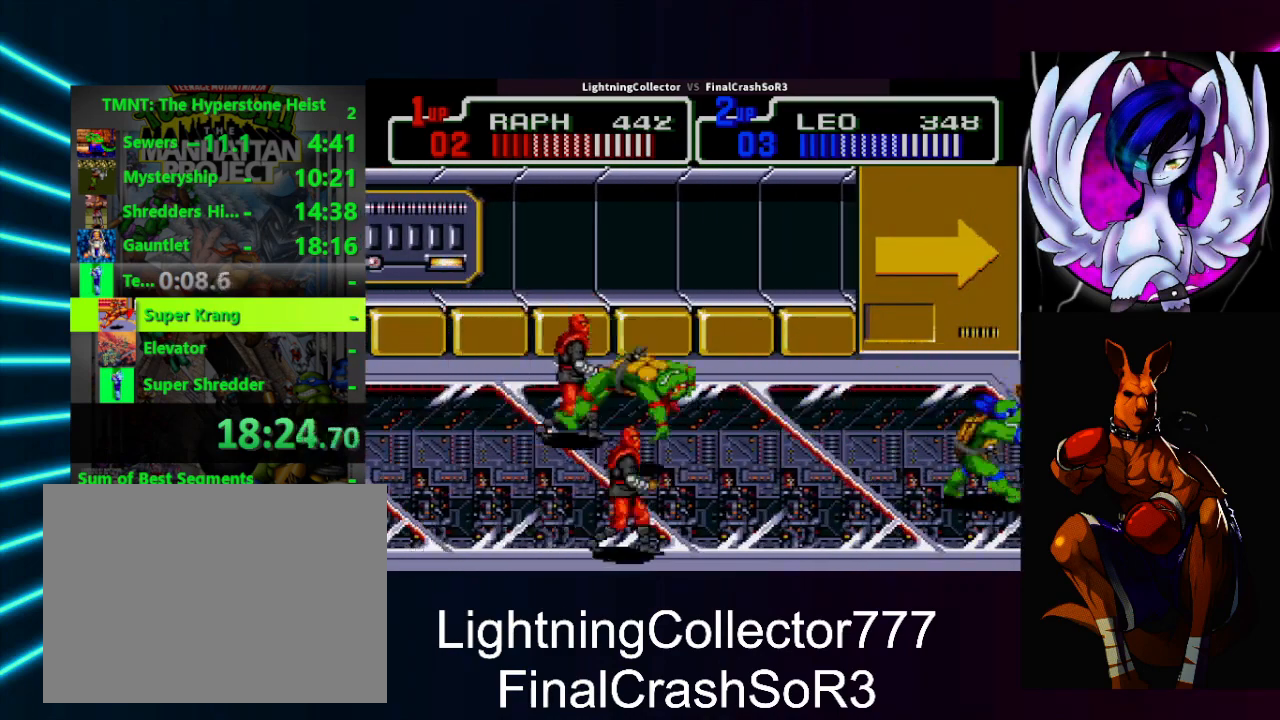
{"buttons": [], "events": [[67, "TRIANGLE", "up"], [233, "DPAD_DOWN", "down"], [433, "DPAD_DOWN", "up"]]}
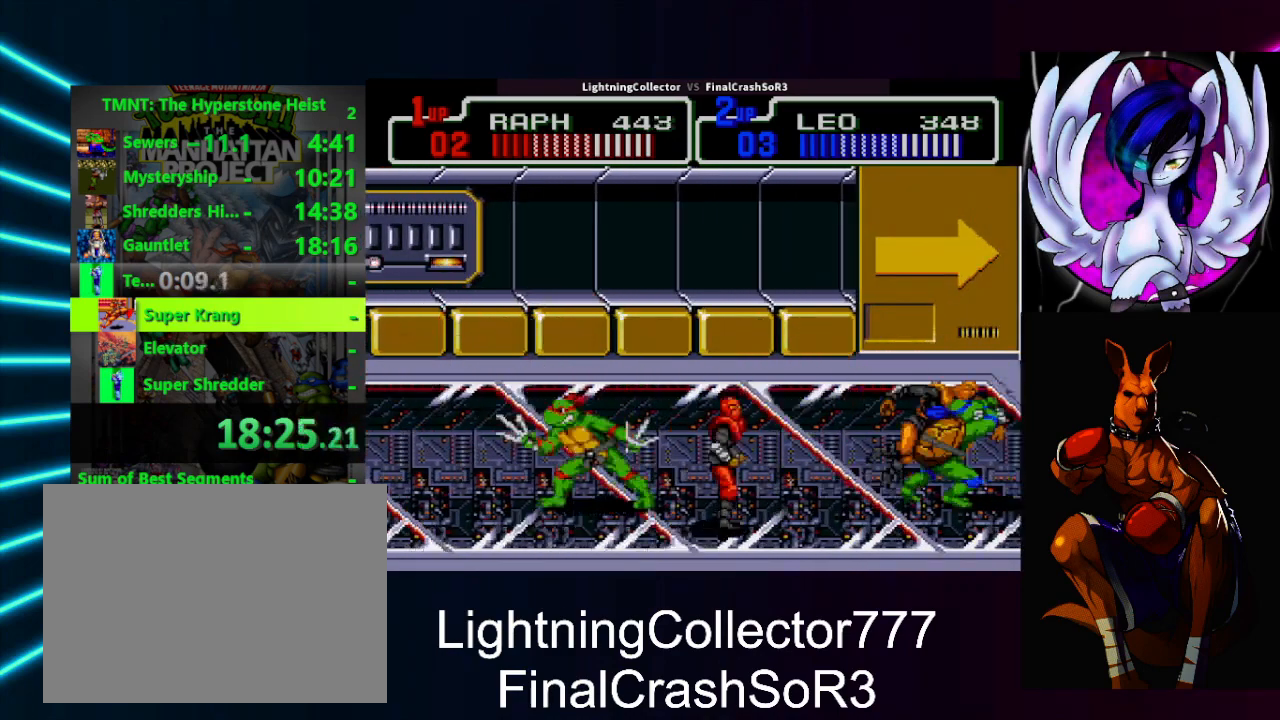
{"buttons": [], "events": [[33, "DPAD_RIGHT", "down"], [33, "SQUARE", "down"], [100, "CROSS", "down"], [133, "CROSS", "up"], [133, "SQUARE", "up"], [200, "CIRCLE", "down"], [200, "TRIANGLE", "down"], [267, "CIRCLE", "up"], [267, "DPAD_RIGHT", "up"], [267, "TRIANGLE", "up"]]}
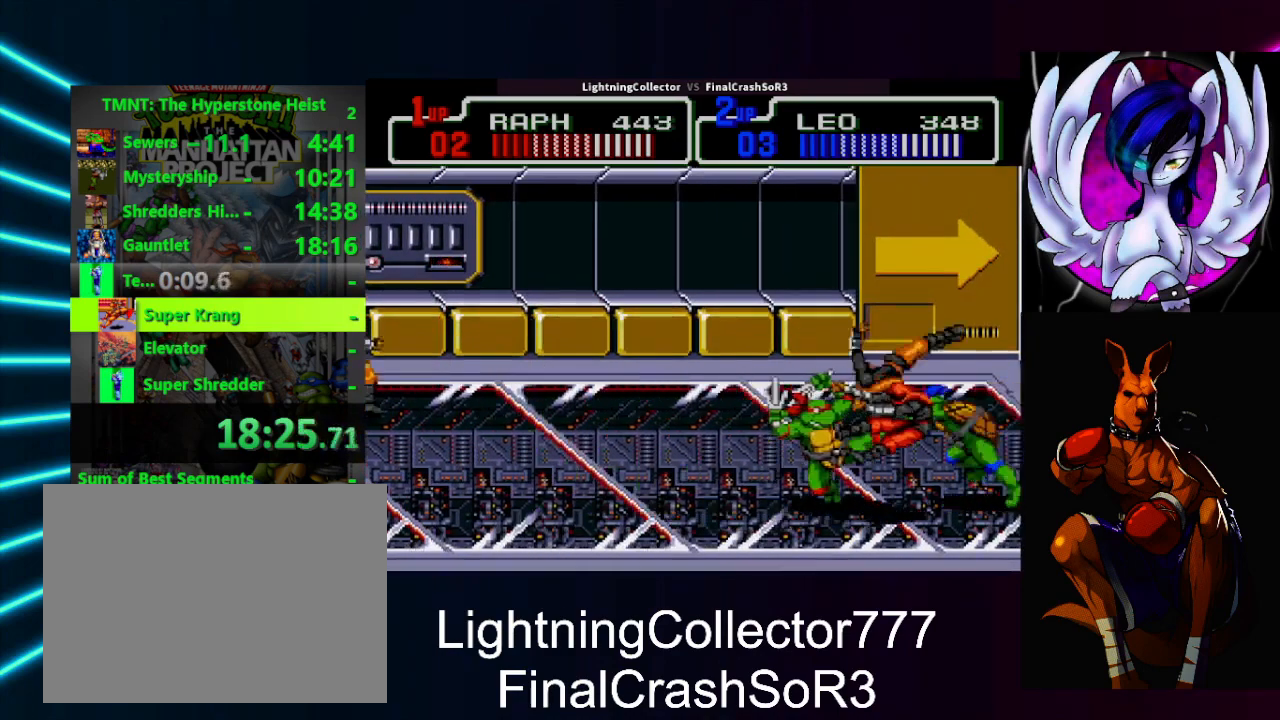
{"buttons": [], "events": [[167, "DPAD_LEFT", "down"], [467, "DPAD_LEFT", "up"]]}
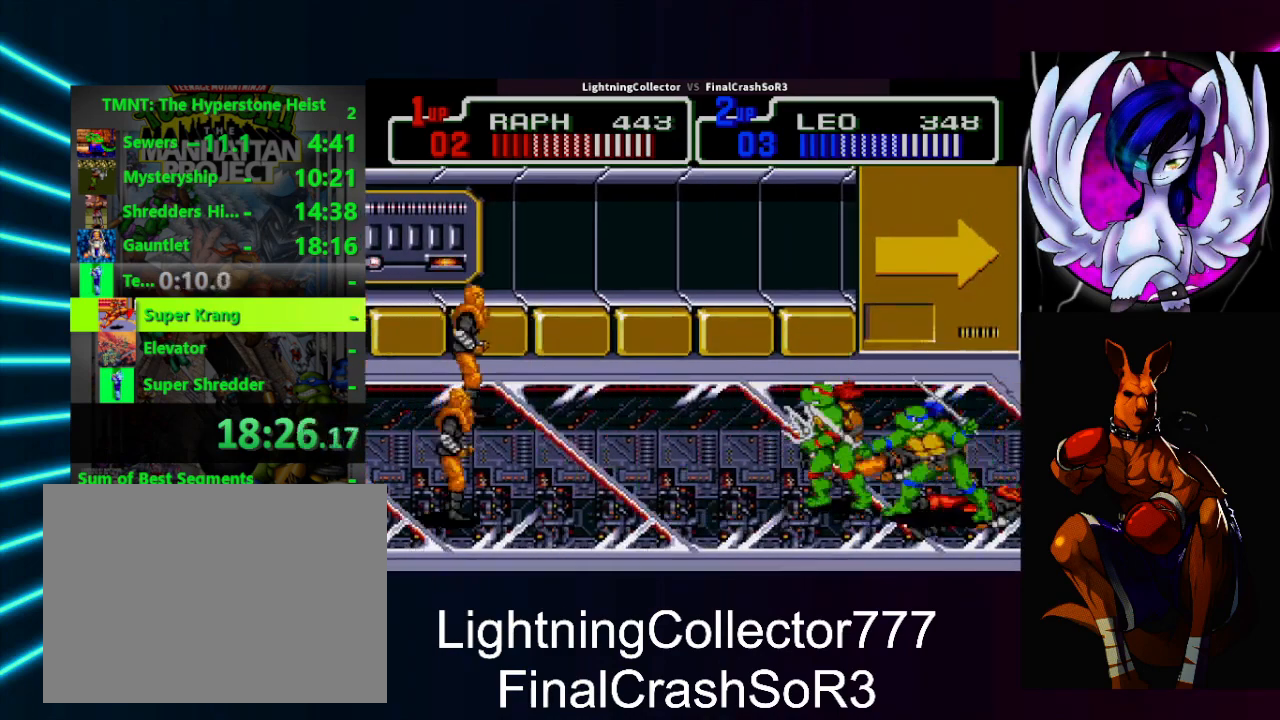
{"buttons": [], "events": [[33, "DPAD_RIGHT", "down"], [67, "SQUARE", "down"], [133, "SQUARE", "up"], [200, "CIRCLE", "down"], [200, "TRIANGLE", "down"], [300, "CIRCLE", "up"], [300, "CROSS", "down"], [300, "DPAD_RIGHT", "up"], [333, "CROSS", "up"], [333, "TRIANGLE", "up"]]}
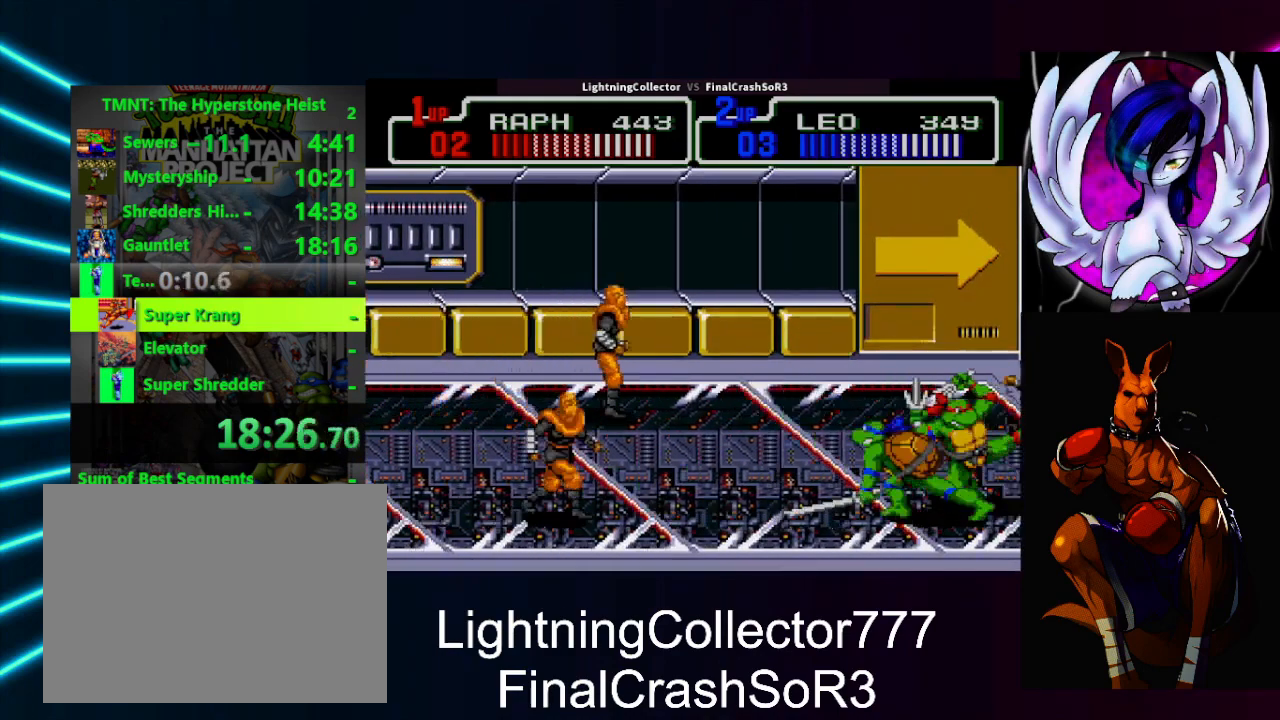
{"buttons": ["DPAD_LEFT"], "events": [[100, "DPAD_UP", "down"], [333, "DPAD_LEFT", "down"], [333, "DPAD_UP", "up"], [333, "SQUARE", "down"], [433, "SQUARE", "up"]]}
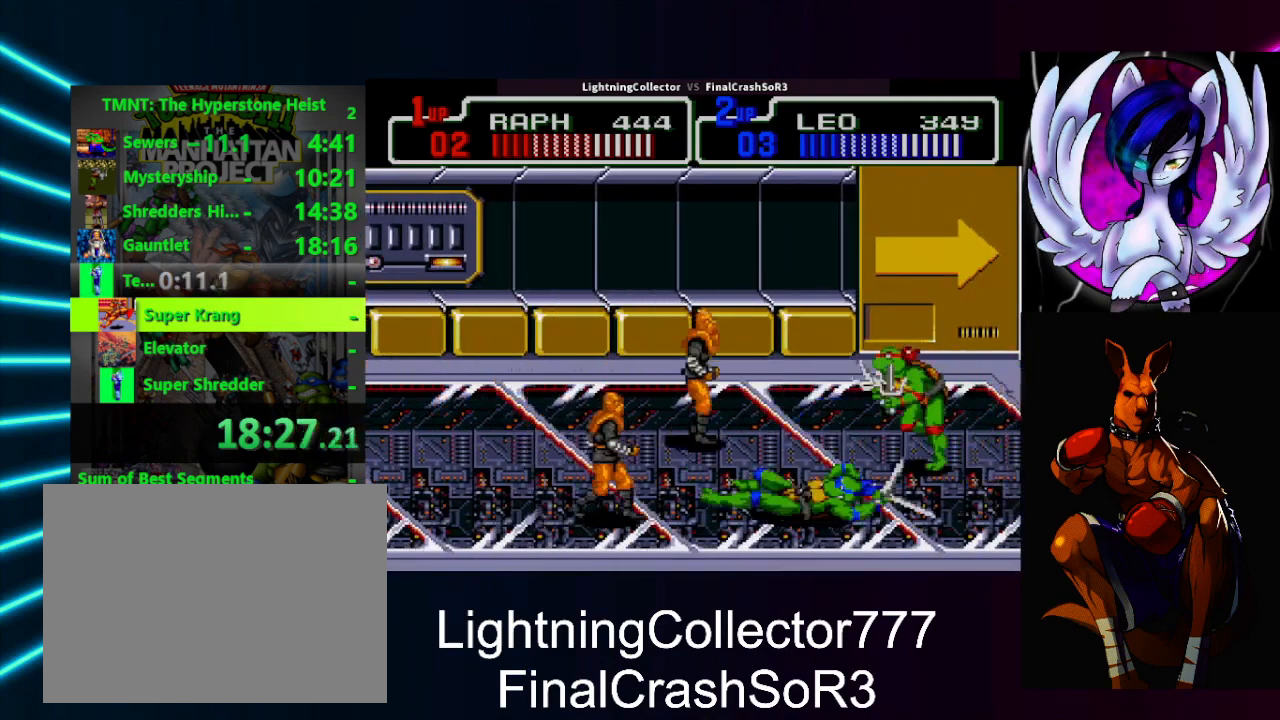
{"buttons": ["DPAD_DOWN"], "events": [[33, "CIRCLE", "down"], [33, "TRIANGLE", "down"], [67, "DPAD_LEFT", "up"], [100, "CIRCLE", "up"], [100, "CROSS", "down"], [100, "TRIANGLE", "up"], [133, "CROSS", "up"], [467, "DPAD_DOWN", "down"]]}
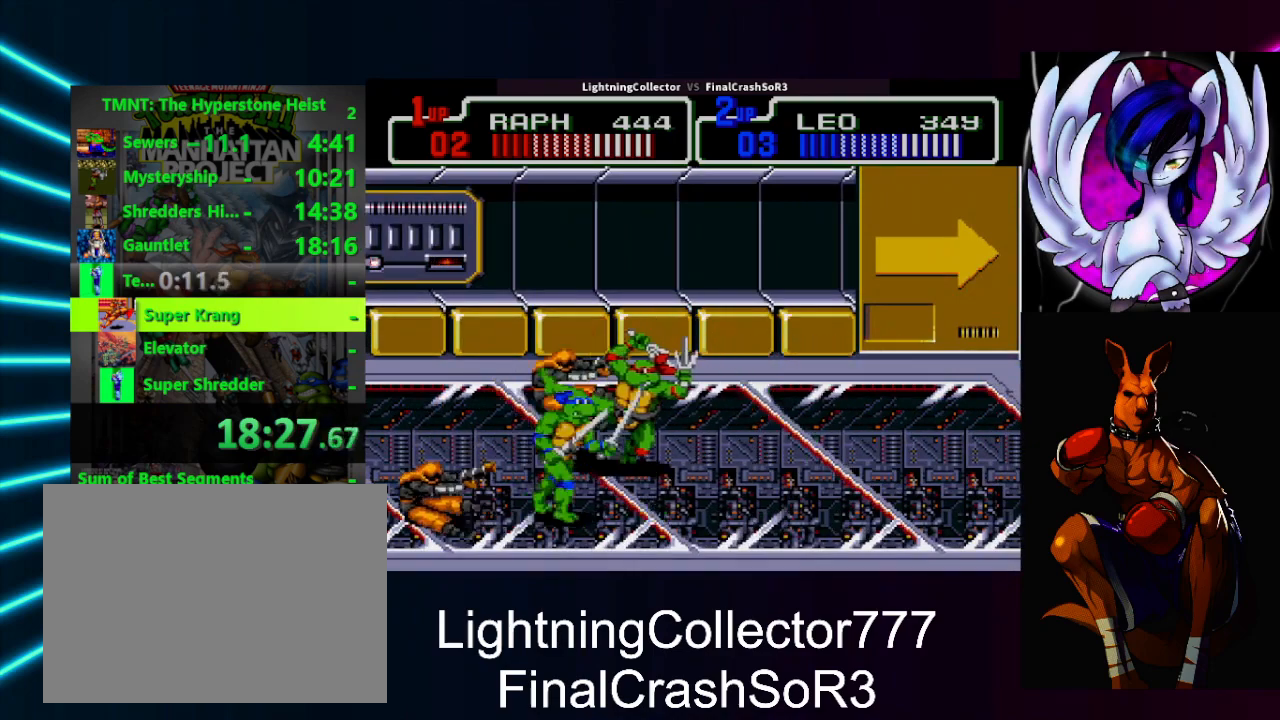
{"buttons": [], "events": [[67, "DPAD_DOWN", "up"], [67, "DPAD_RIGHT", "down"], [267, "DPAD_RIGHT", "up"], [300, "DPAD_LEFT", "down"], [367, "DPAD_LEFT", "up"]]}
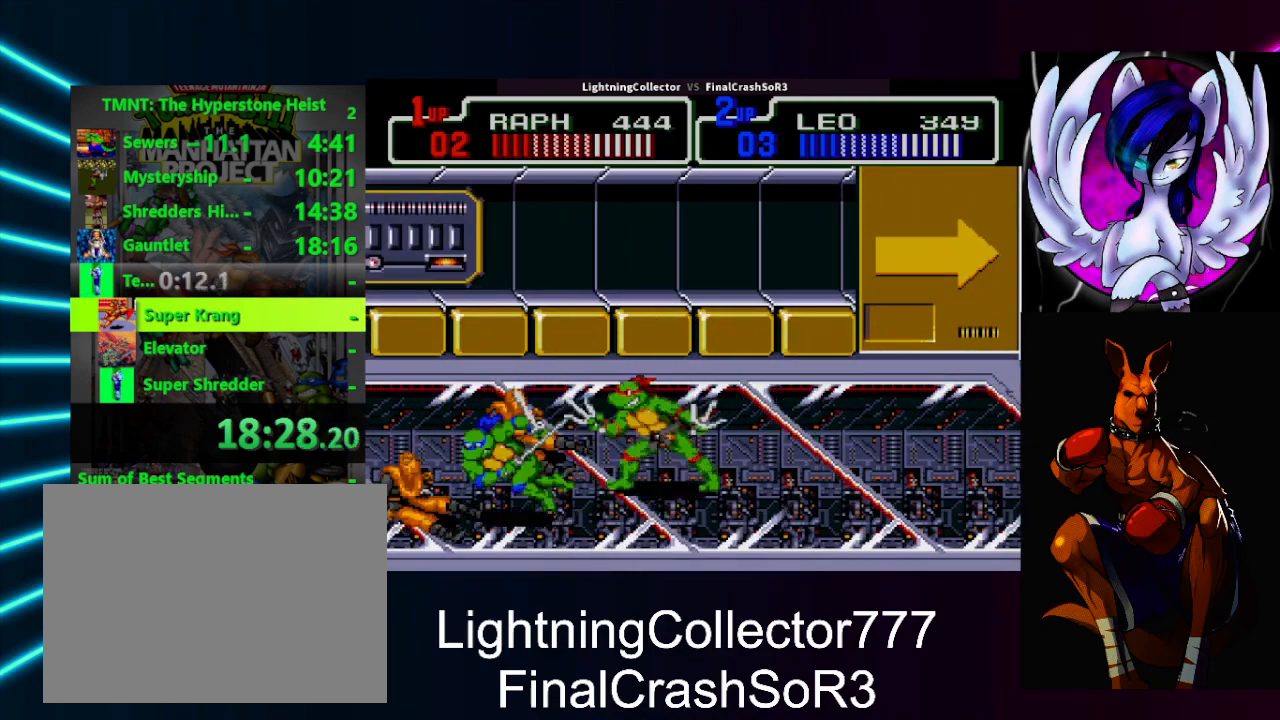
{"buttons": [], "events": [[67, "DPAD_LEFT", "down"], [67, "SQUARE", "down"], [133, "SQUARE", "up"], [200, "CIRCLE", "down"], [233, "TRIANGLE", "down"], [267, "DPAD_LEFT", "up"], [300, "CIRCLE", "up"], [300, "CROSS", "down"], [300, "TRIANGLE", "up"], [333, "CROSS", "up"]]}
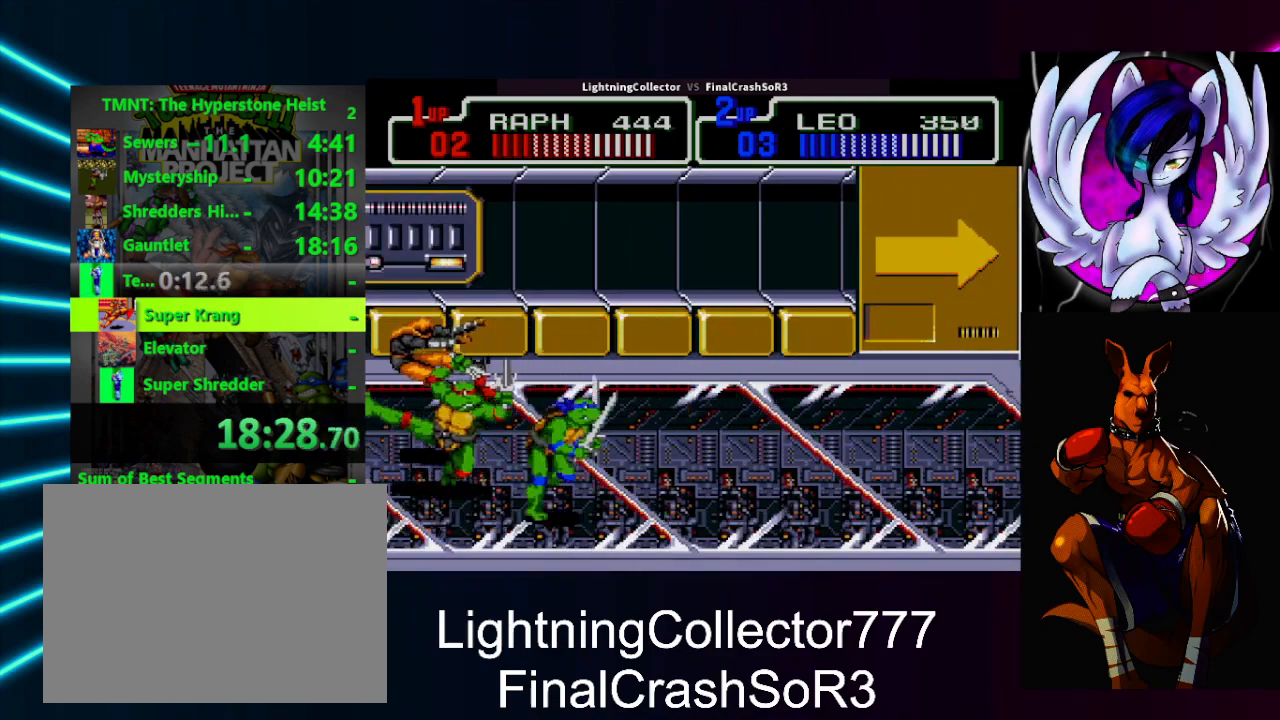
{"buttons": ["DPAD_RIGHT"], "events": [[133, "DPAD_RIGHT", "down"], [300, "SQUARE", "down"], [367, "SQUARE", "up"]]}